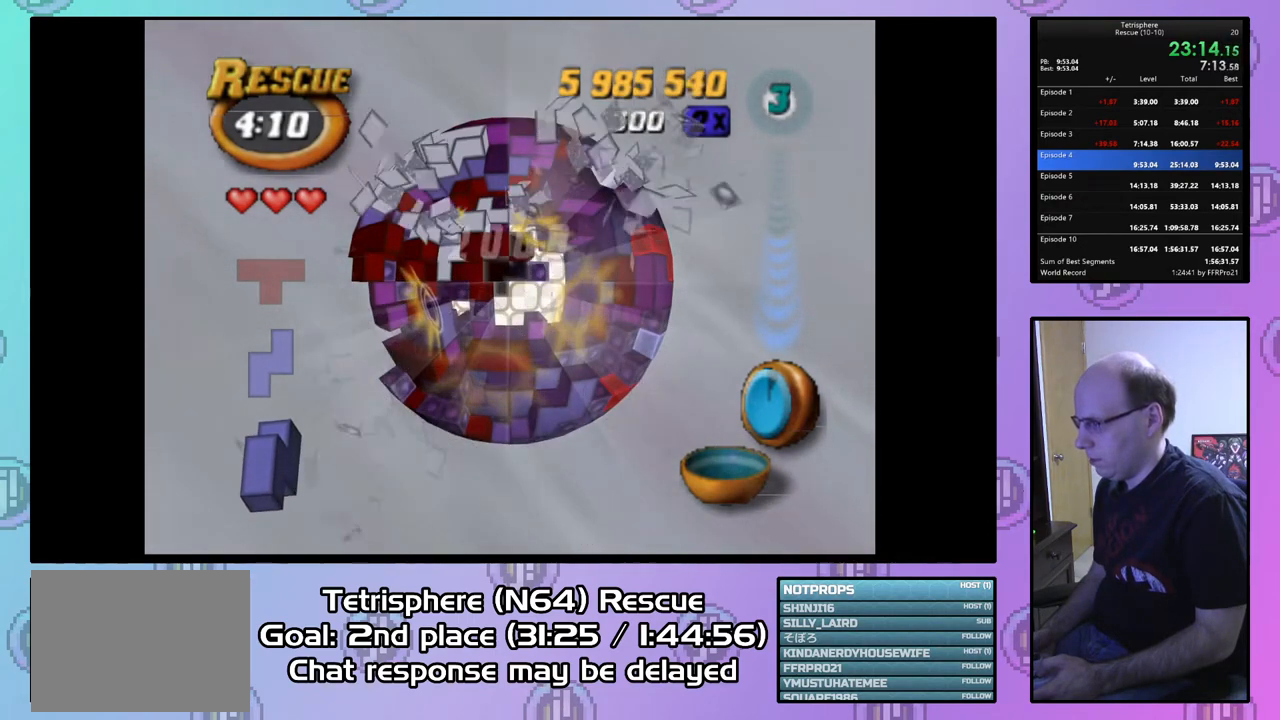
Gameplay with a controller (PlayStation layout); each line is a JSON object with the inputs held at the frame after it. "events" lists button and stick changes between this image and that frame as [ms after this image, input, new state], when the widget could be followed in between. Not read: left_stick.
{"buttons": ["DPAD_UP", "DPAD_LEFT"], "right_stick": "center", "events": [[33, "DPAD_LEFT", "down"], [133, "DPAD_LEFT", "up"], [333, "DPAD_LEFT", "down"], [400, "DPAD_UP", "down"]]}
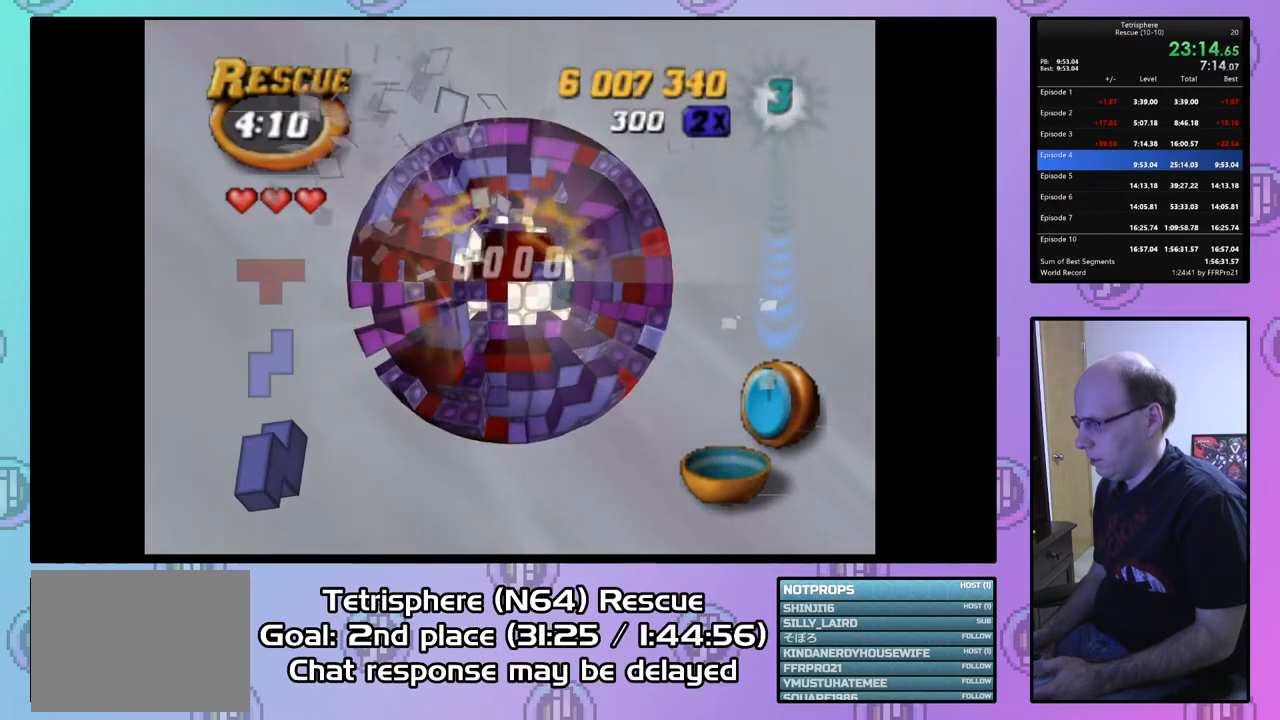
{"buttons": ["DPAD_UP"], "right_stick": "center", "events": [[200, "DPAD_LEFT", "up"], [233, "DPAD_UP", "up"], [333, "DPAD_UP", "down"], [433, "DPAD_UP", "up"], [500, "DPAD_UP", "down"]]}
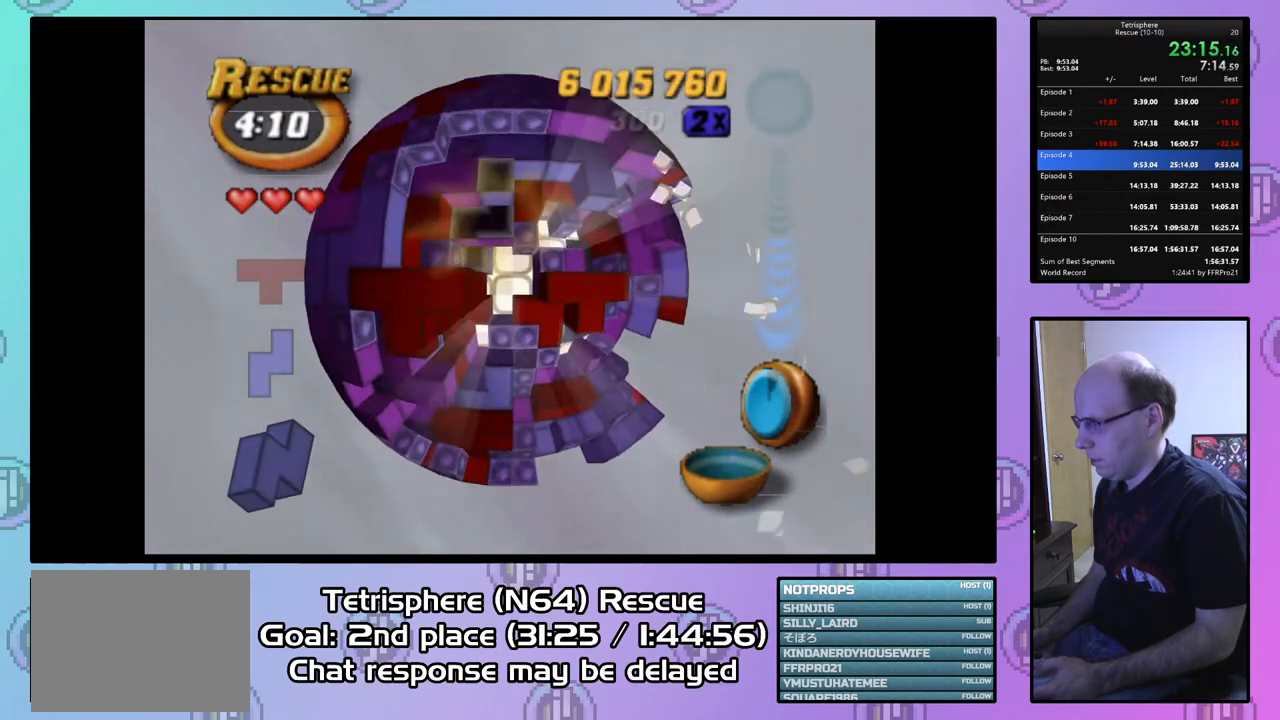
{"buttons": ["SQUARE"], "right_stick": "center", "events": [[100, "DPAD_UP", "up"], [167, "DPAD_UP", "down"], [267, "DPAD_UP", "up"], [333, "DPAD_RIGHT", "down"], [433, "DPAD_RIGHT", "up"], [500, "SQUARE", "down"]]}
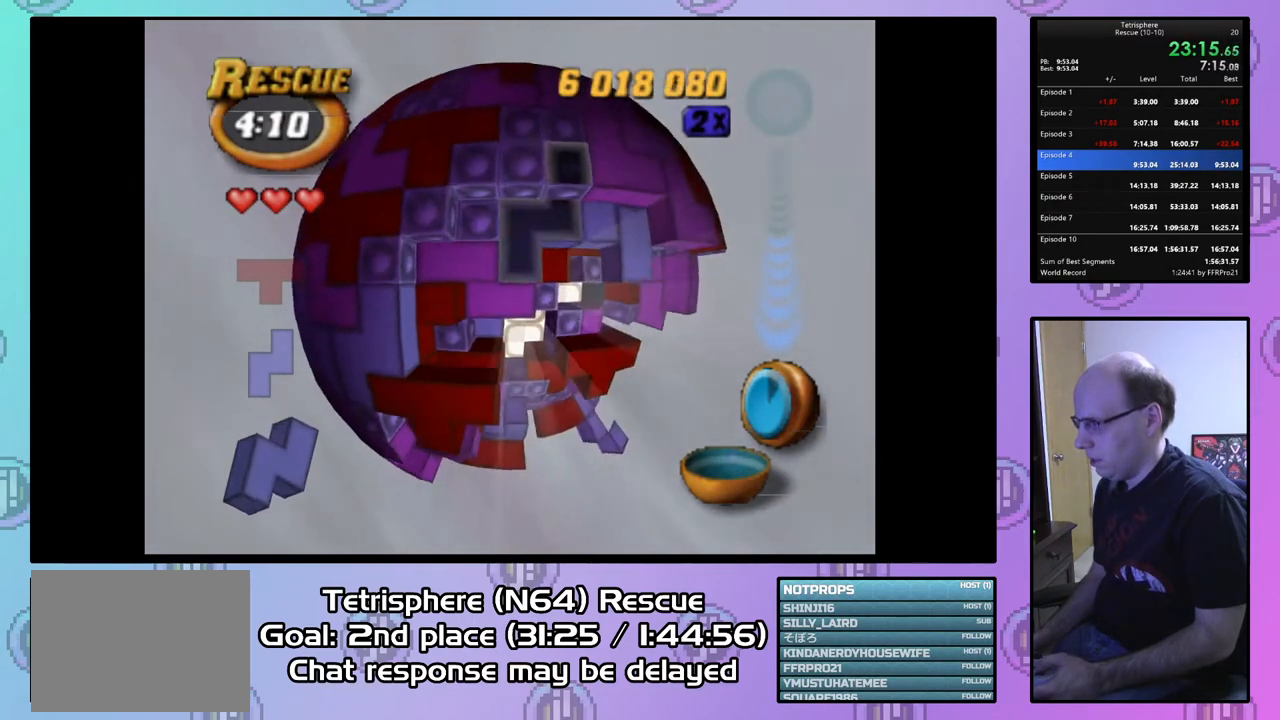
{"buttons": ["SQUARE"], "right_stick": "center", "events": [[133, "DPAD_DOWN", "down"], [233, "DPAD_DOWN", "up"]]}
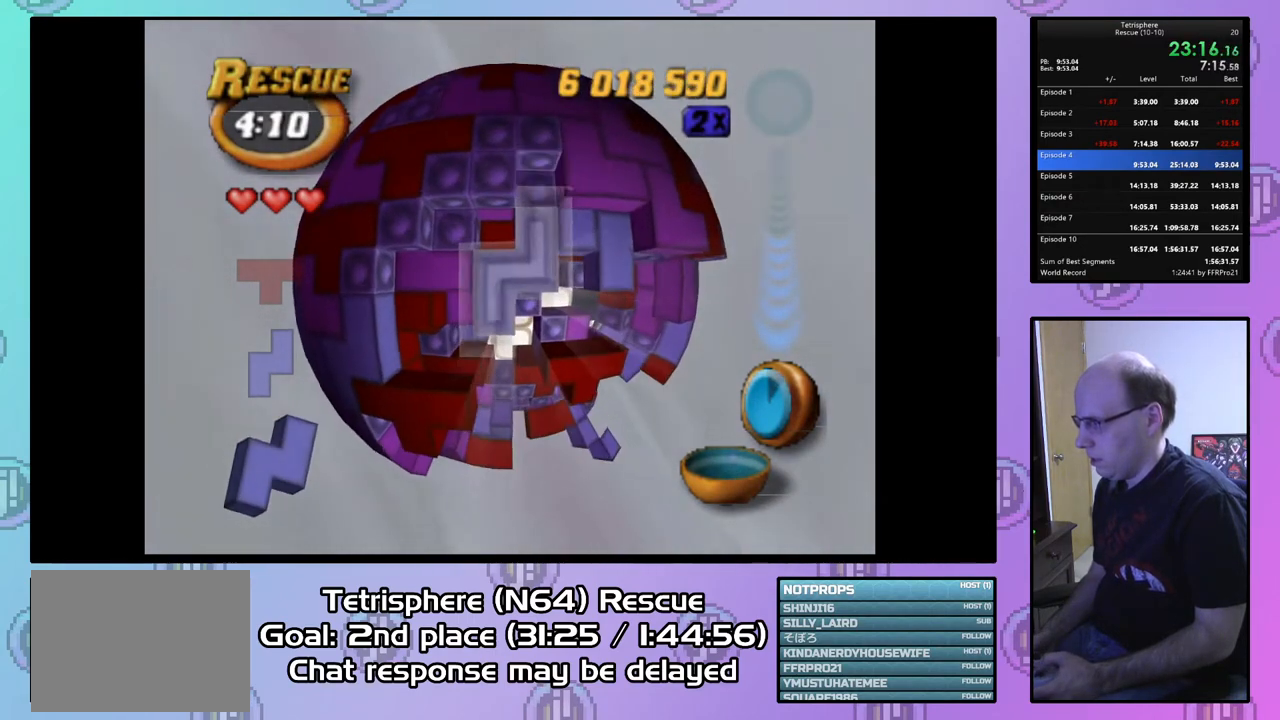
{"buttons": ["DPAD_LEFT"], "right_stick": "center", "events": [[100, "SQUARE", "up"], [167, "CIRCLE", "down"], [300, "CIRCLE", "up"], [333, "DPAD_LEFT", "down"], [400, "DPAD_LEFT", "up"], [467, "DPAD_LEFT", "down"]]}
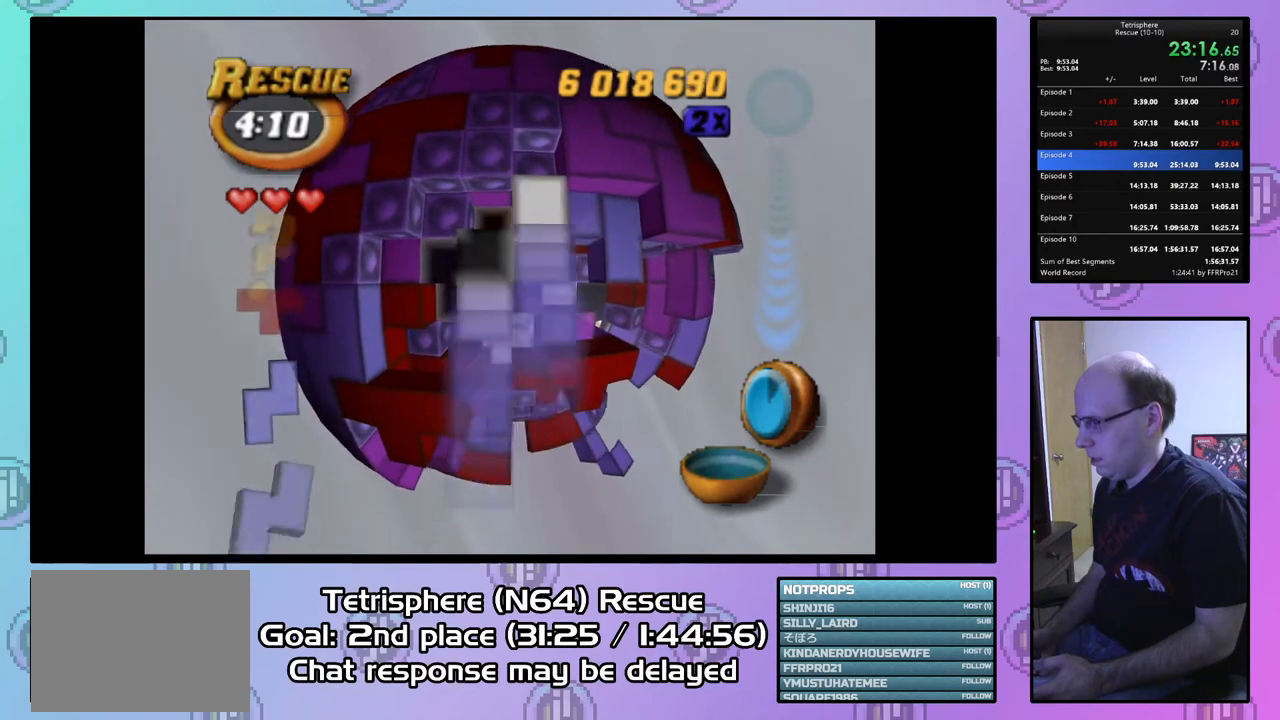
{"buttons": ["DPAD_DOWN"], "right_stick": "center", "events": [[67, "DPAD_LEFT", "up"], [133, "DPAD_LEFT", "down"], [333, "DPAD_LEFT", "up"], [433, "DPAD_DOWN", "down"]]}
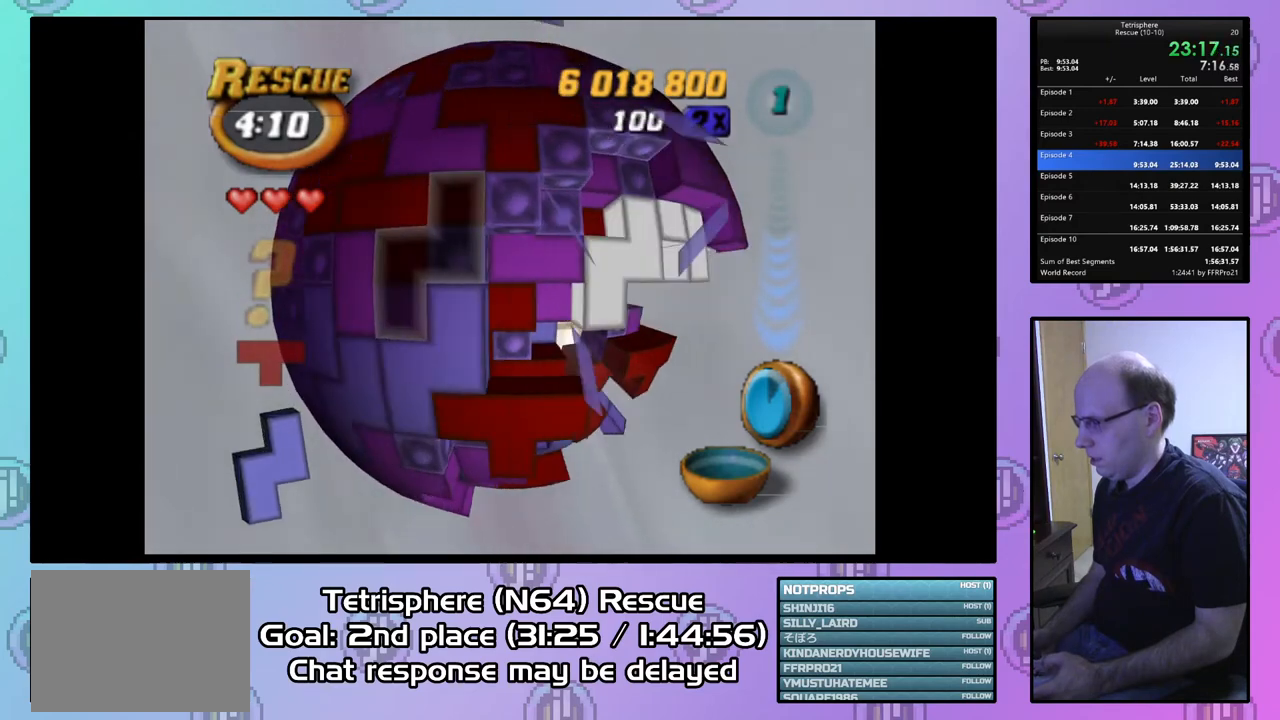
{"buttons": ["DPAD_RIGHT"], "right_stick": "center", "events": [[33, "DPAD_DOWN", "up"], [133, "DPAD_DOWN", "down"], [200, "DPAD_DOWN", "up"], [300, "CIRCLE", "down"], [433, "CIRCLE", "up"], [467, "DPAD_RIGHT", "down"]]}
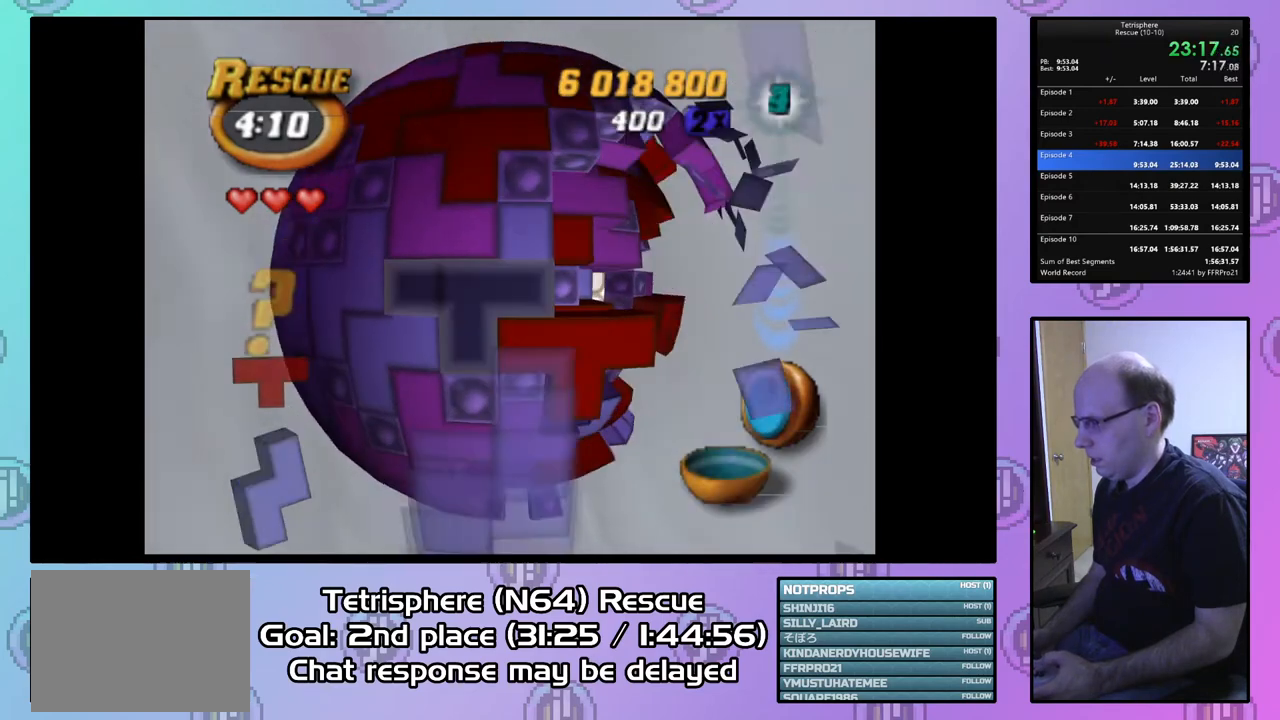
{"buttons": ["DPAD_RIGHT"], "right_stick": "center", "events": []}
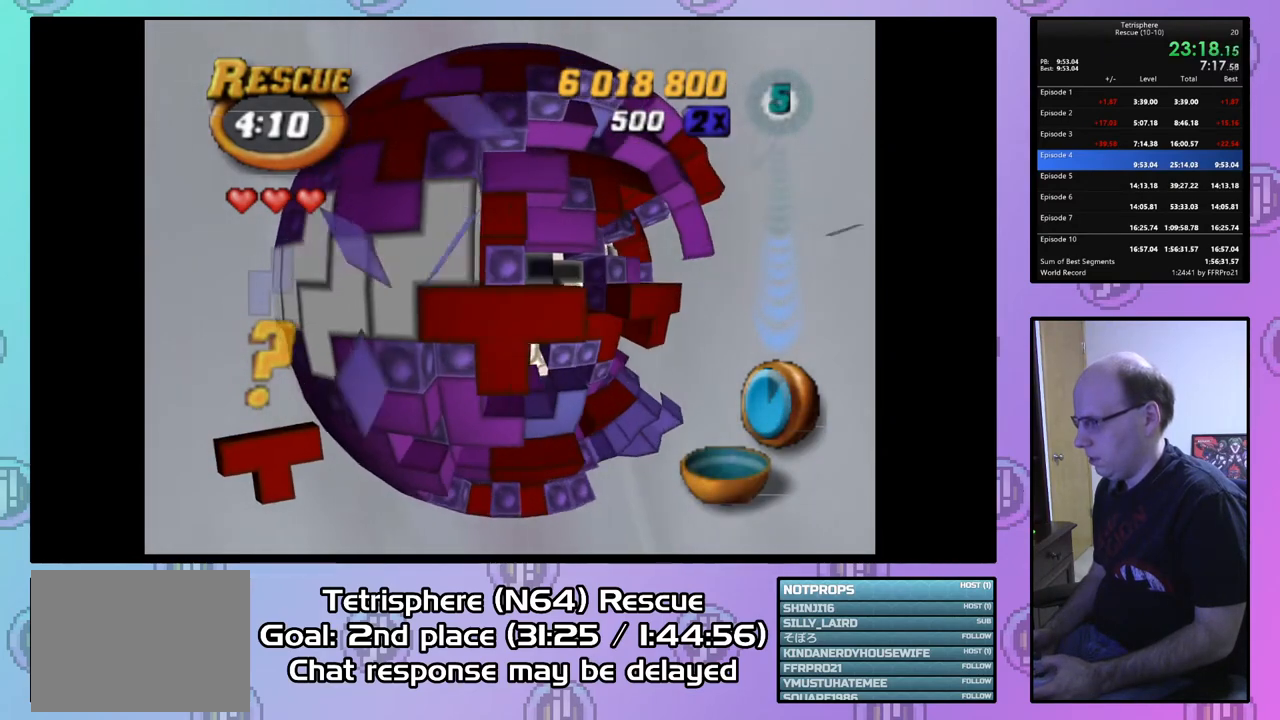
{"buttons": ["DPAD_DOWN"], "right_stick": "center", "events": [[300, "DPAD_RIGHT", "up"], [433, "DPAD_DOWN", "down"]]}
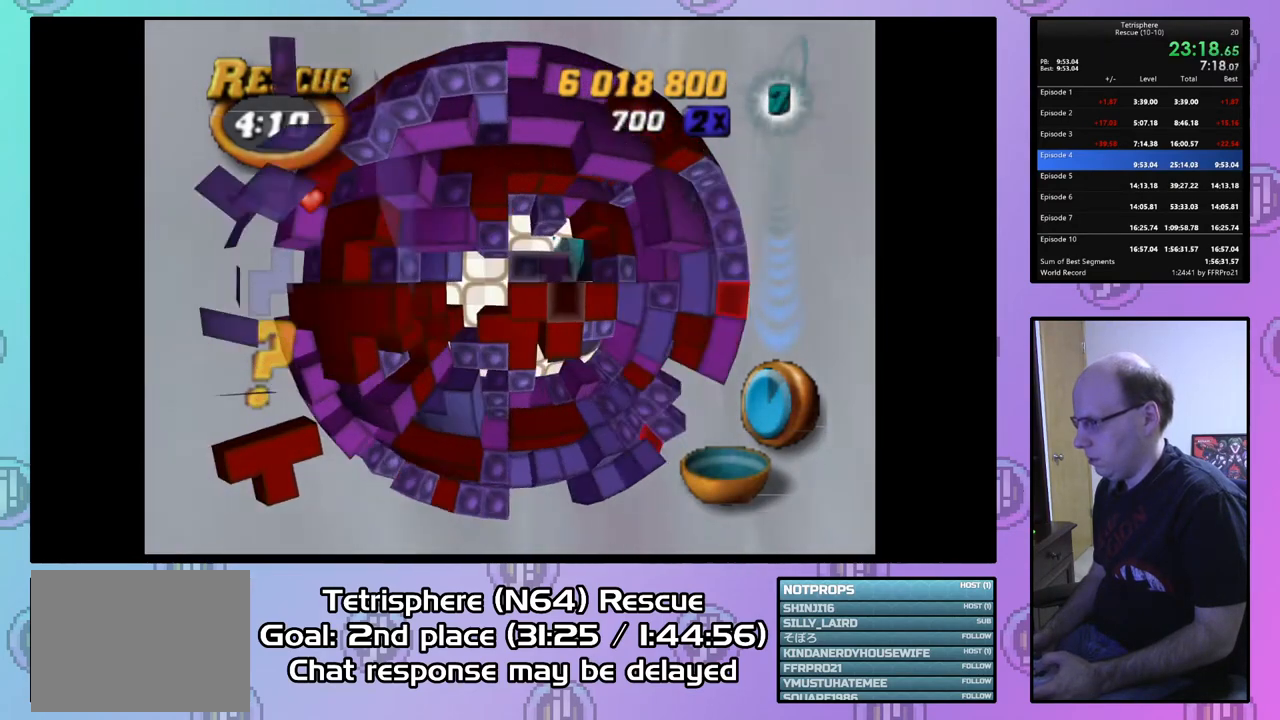
{"buttons": ["SQUARE", "DPAD_UP", "DPAD_LEFT"], "right_stick": "center", "events": [[33, "DPAD_DOWN", "up"], [200, "SQUARE", "down"], [267, "DPAD_LEFT", "down"], [367, "DPAD_UP", "down"]]}
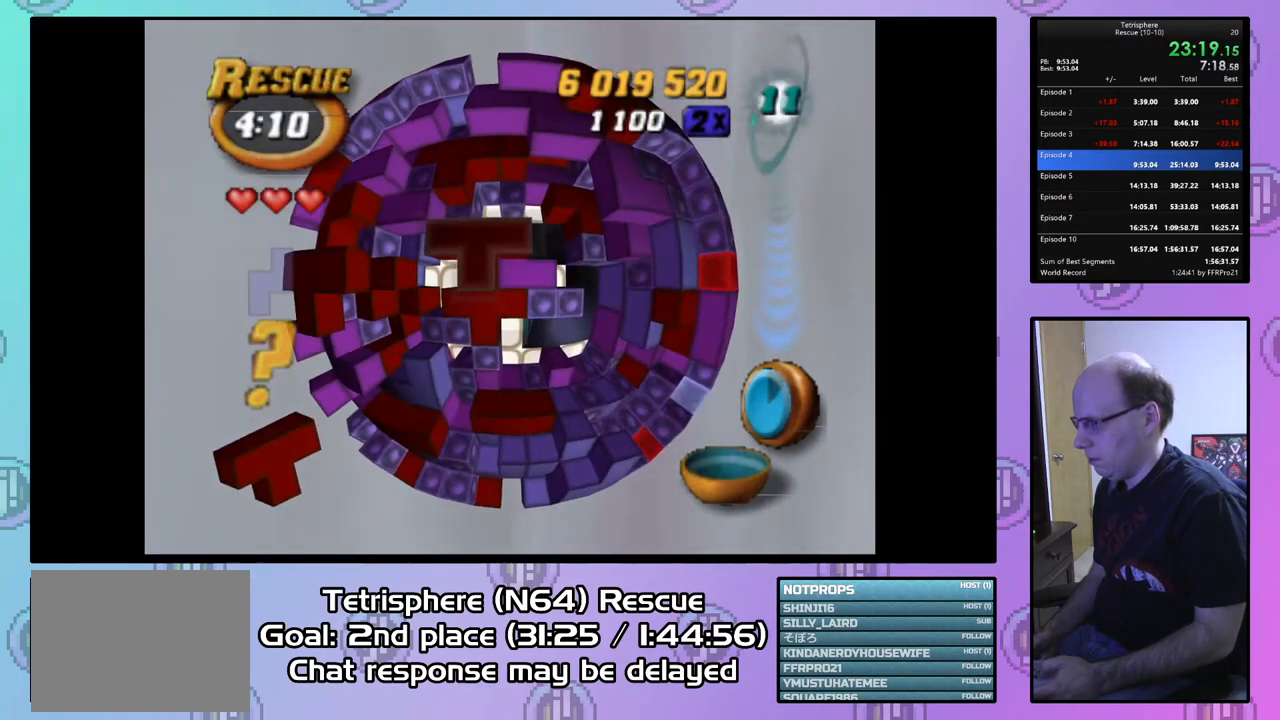
{"buttons": ["SQUARE"], "right_stick": "center", "events": [[100, "DPAD_LEFT", "up"], [100, "DPAD_UP", "up"], [233, "DPAD_RIGHT", "down"], [300, "DPAD_RIGHT", "up"], [433, "DPAD_DOWN", "down"], [500, "DPAD_DOWN", "up"]]}
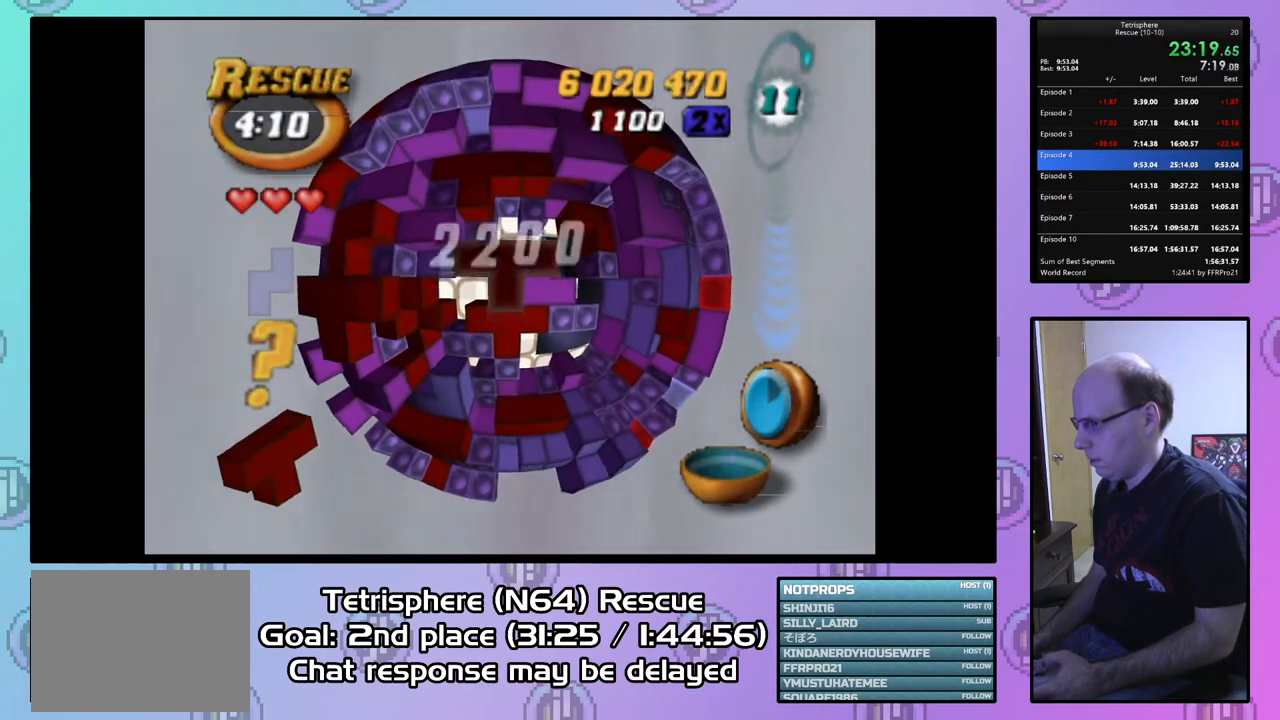
{"buttons": ["SQUARE"], "right_stick": "center", "events": [[100, "DPAD_LEFT", "down"], [200, "DPAD_LEFT", "up"], [267, "DPAD_LEFT", "down"], [367, "DPAD_LEFT", "up"]]}
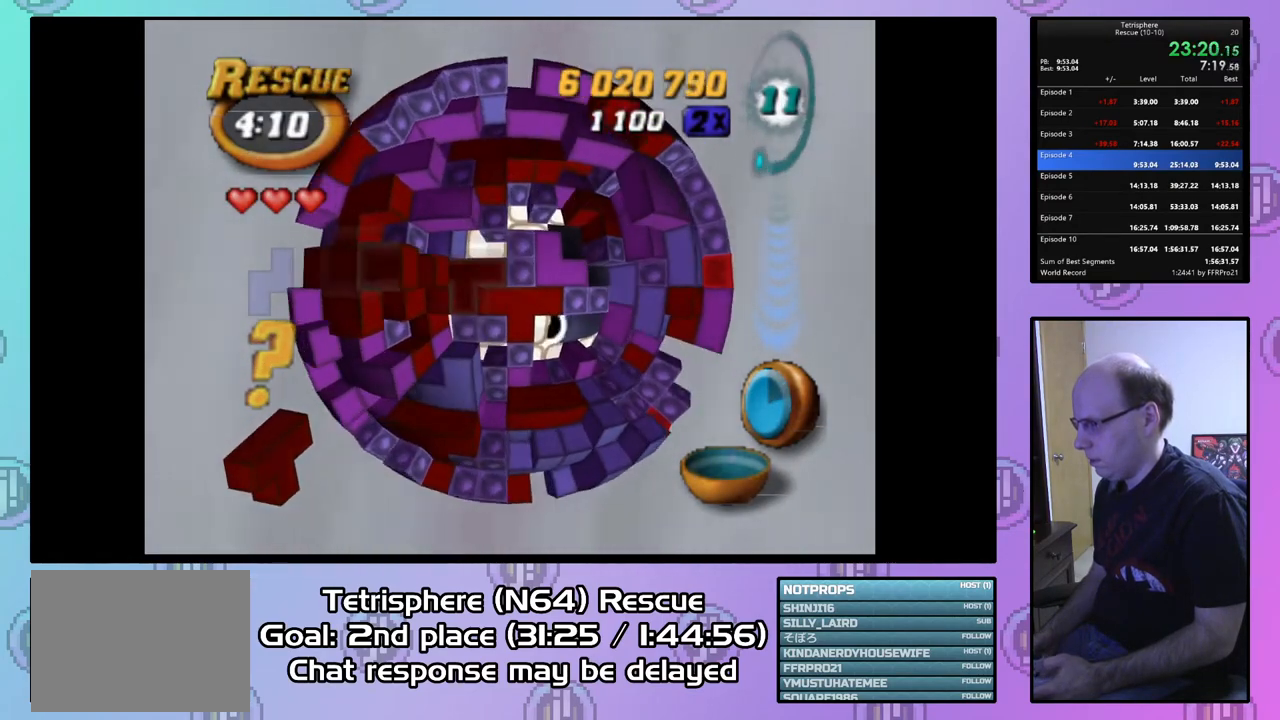
{"buttons": ["SQUARE"], "right_stick": "center", "events": []}
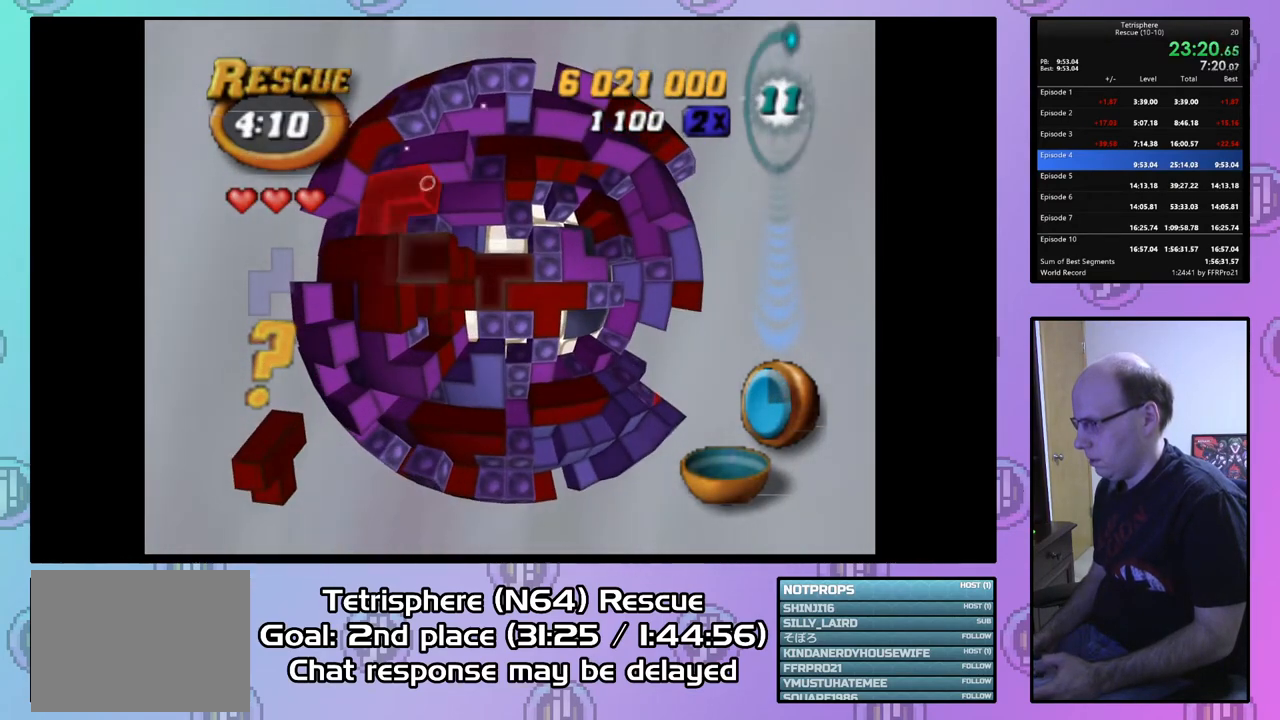
{"buttons": ["DPAD_LEFT"], "right_stick": "center", "events": [[100, "DPAD_RIGHT", "down"], [200, "DPAD_RIGHT", "up"], [233, "SQUARE", "up"], [333, "DPAD_LEFT", "down"], [433, "DPAD_LEFT", "up"], [500, "DPAD_LEFT", "down"]]}
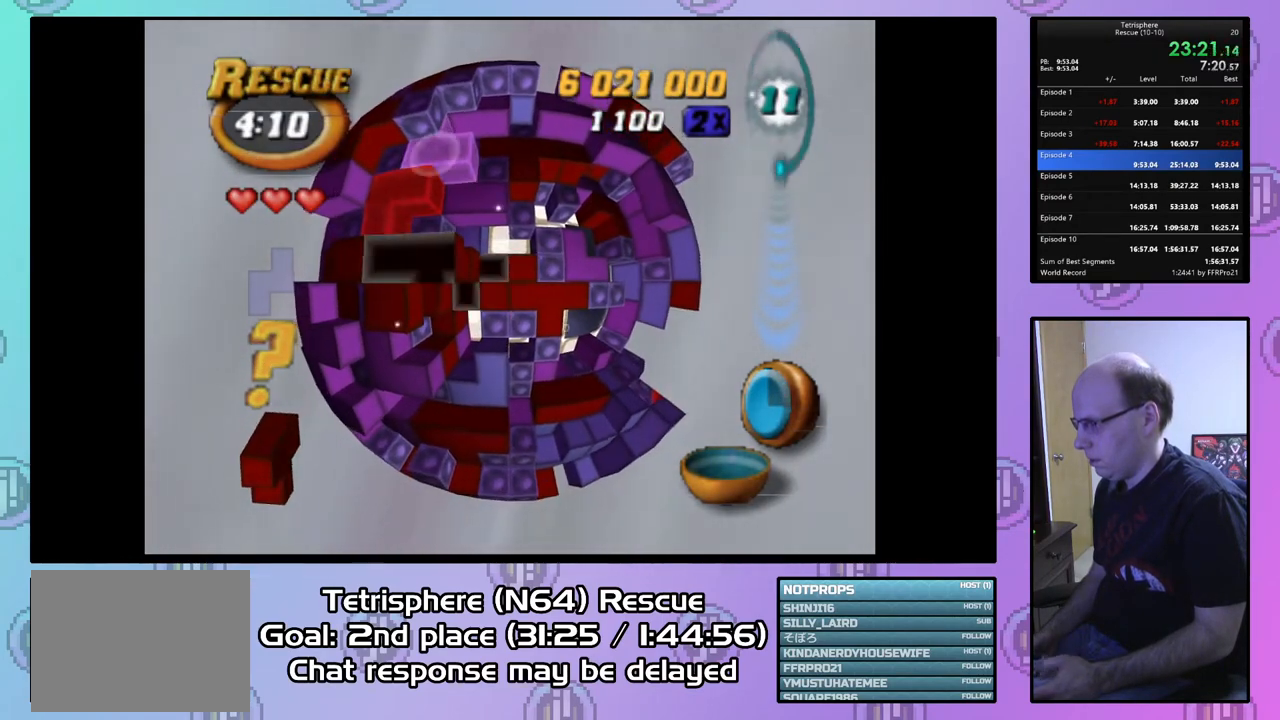
{"buttons": ["SQUARE"], "right_stick": "center", "events": [[100, "DPAD_LEFT", "up"], [200, "SQUARE", "down"], [367, "DPAD_RIGHT", "down"], [467, "DPAD_RIGHT", "up"]]}
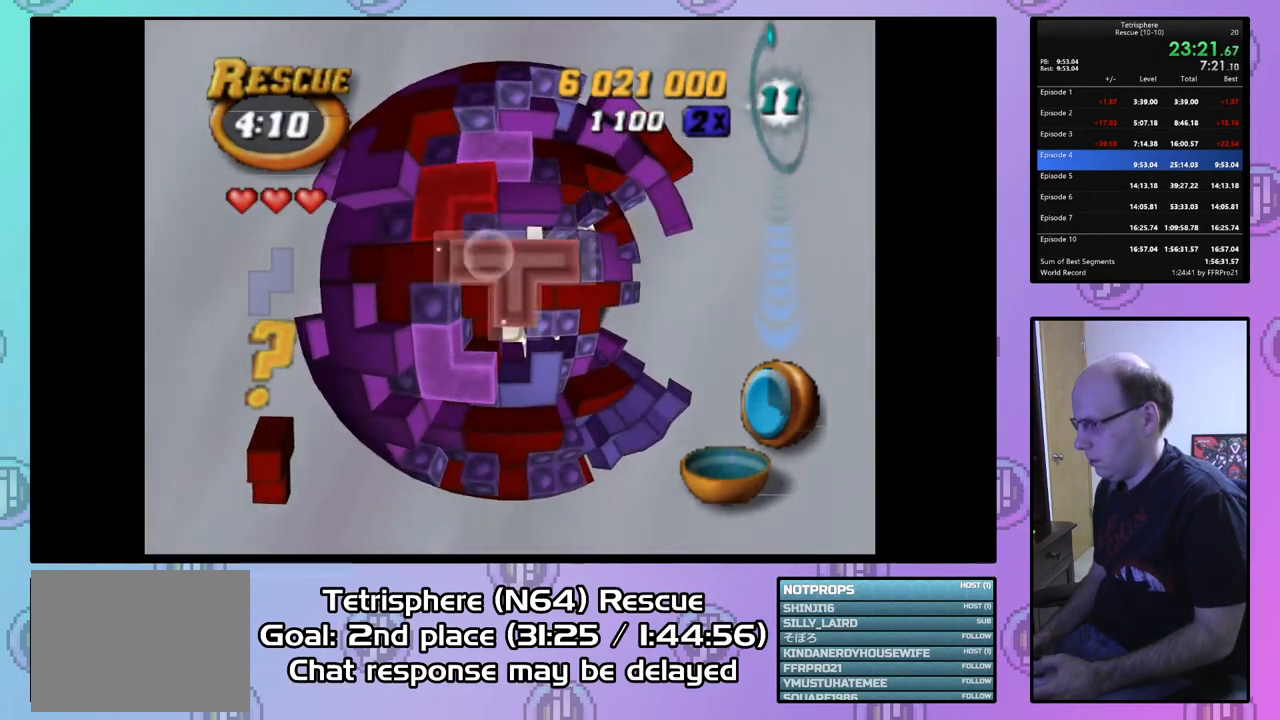
{"buttons": ["SQUARE", "DPAD_LEFT"], "right_stick": "center", "events": [[33, "DPAD_RIGHT", "down"], [133, "DPAD_RIGHT", "up"], [300, "DPAD_RIGHT", "down"], [400, "DPAD_RIGHT", "up"], [500, "DPAD_LEFT", "down"]]}
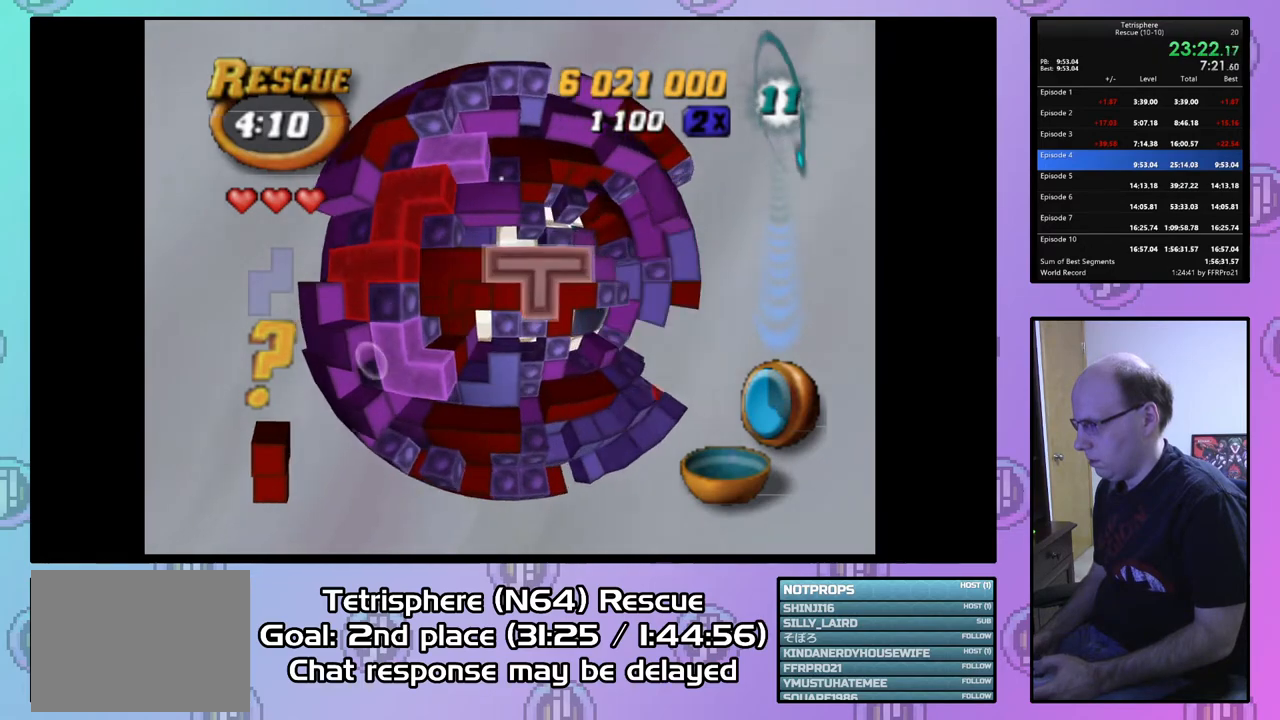
{"buttons": [], "right_stick": "center", "events": [[133, "DPAD_LEFT", "up"], [333, "SQUARE", "up"]]}
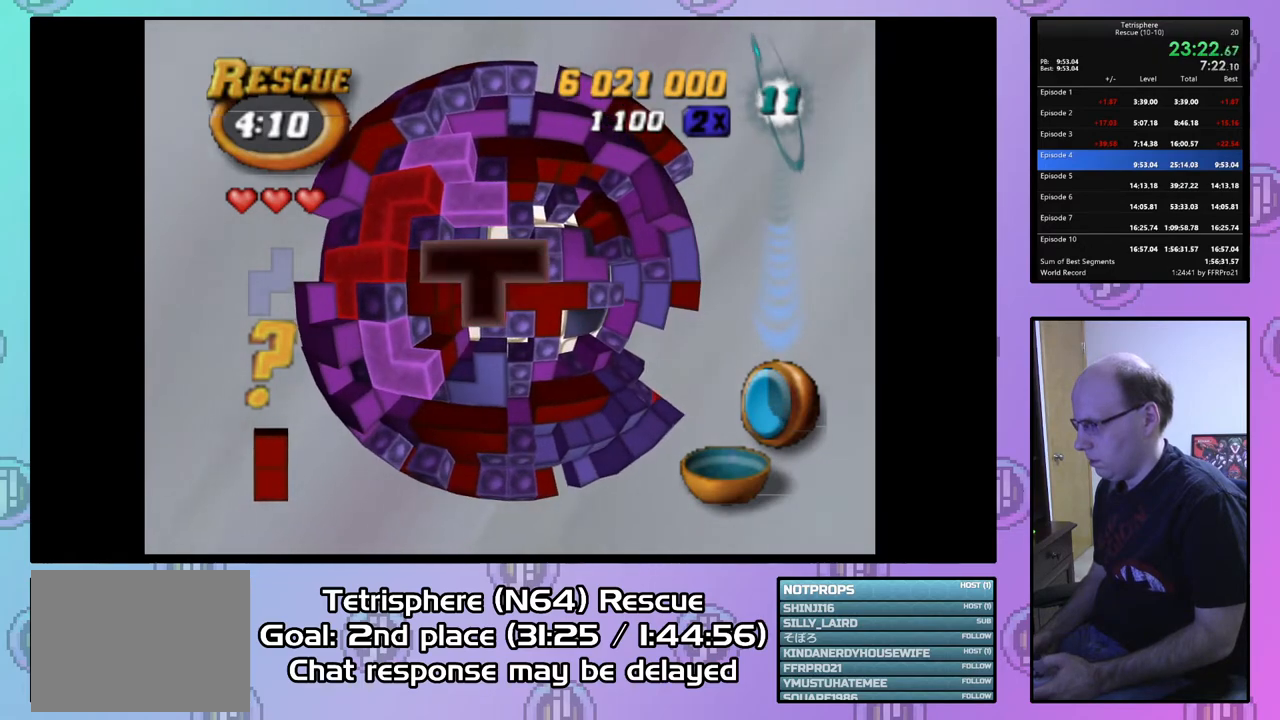
{"buttons": ["SQUARE"], "right_stick": "center", "events": [[133, "SQUARE", "down"], [333, "DPAD_RIGHT", "down"], [467, "DPAD_RIGHT", "up"]]}
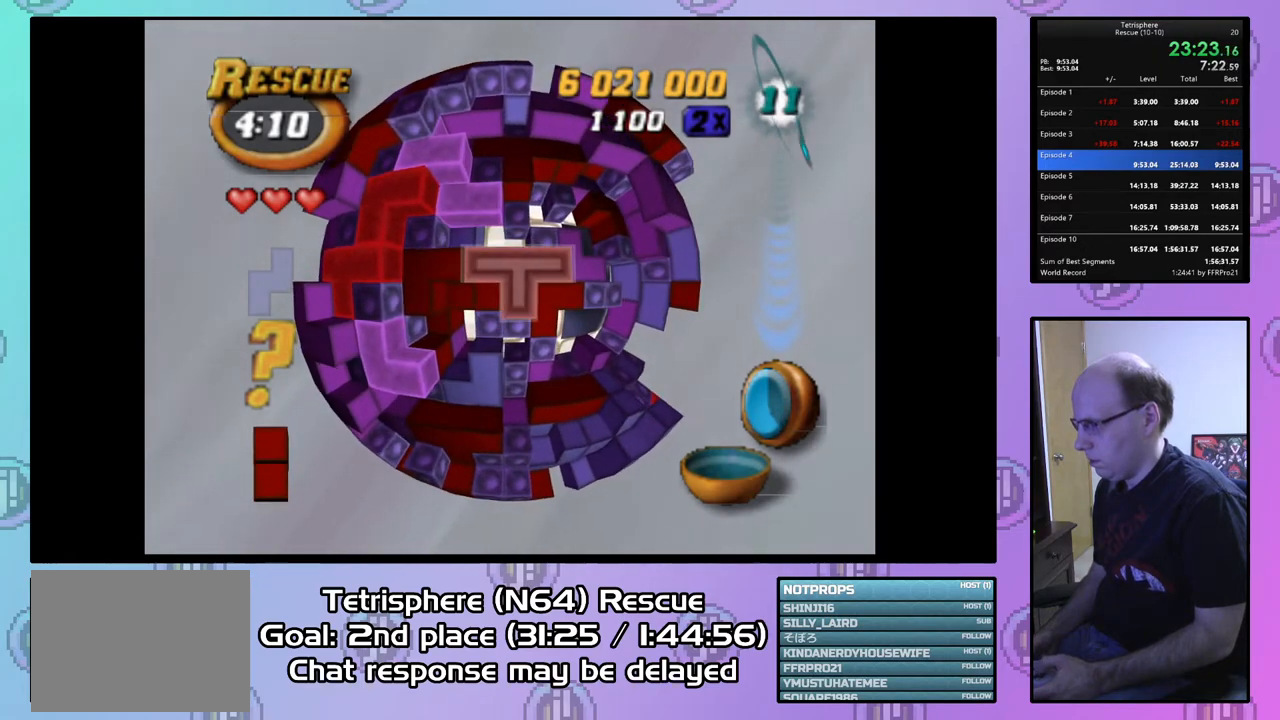
{"buttons": ["DPAD_RIGHT"], "right_stick": "center", "events": [[100, "SQUARE", "up"], [200, "CIRCLE", "down"], [300, "CIRCLE", "up"], [300, "DPAD_RIGHT", "down"], [400, "DPAD_RIGHT", "up"], [467, "DPAD_RIGHT", "down"]]}
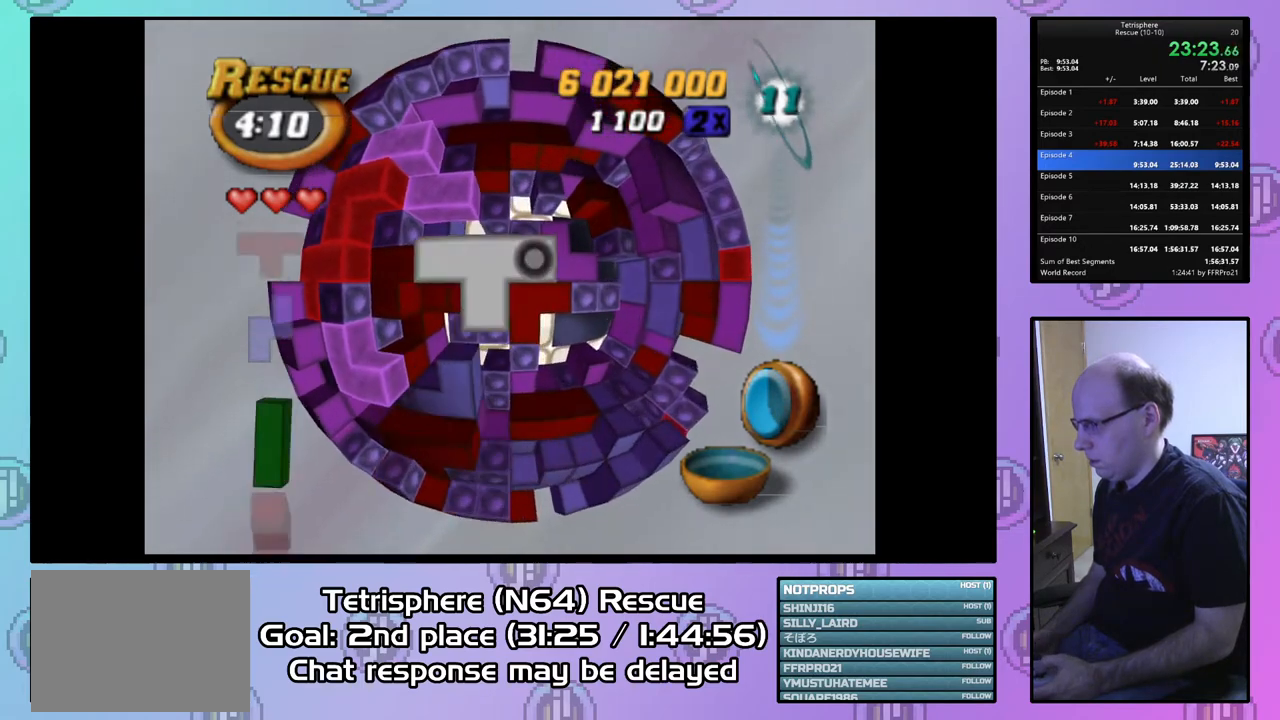
{"buttons": ["SQUARE", "DPAD_UP", "DPAD_LEFT"], "right_stick": "center", "events": [[33, "DPAD_RIGHT", "up"], [300, "SQUARE", "down"], [433, "DPAD_UP", "down"], [467, "DPAD_LEFT", "down"]]}
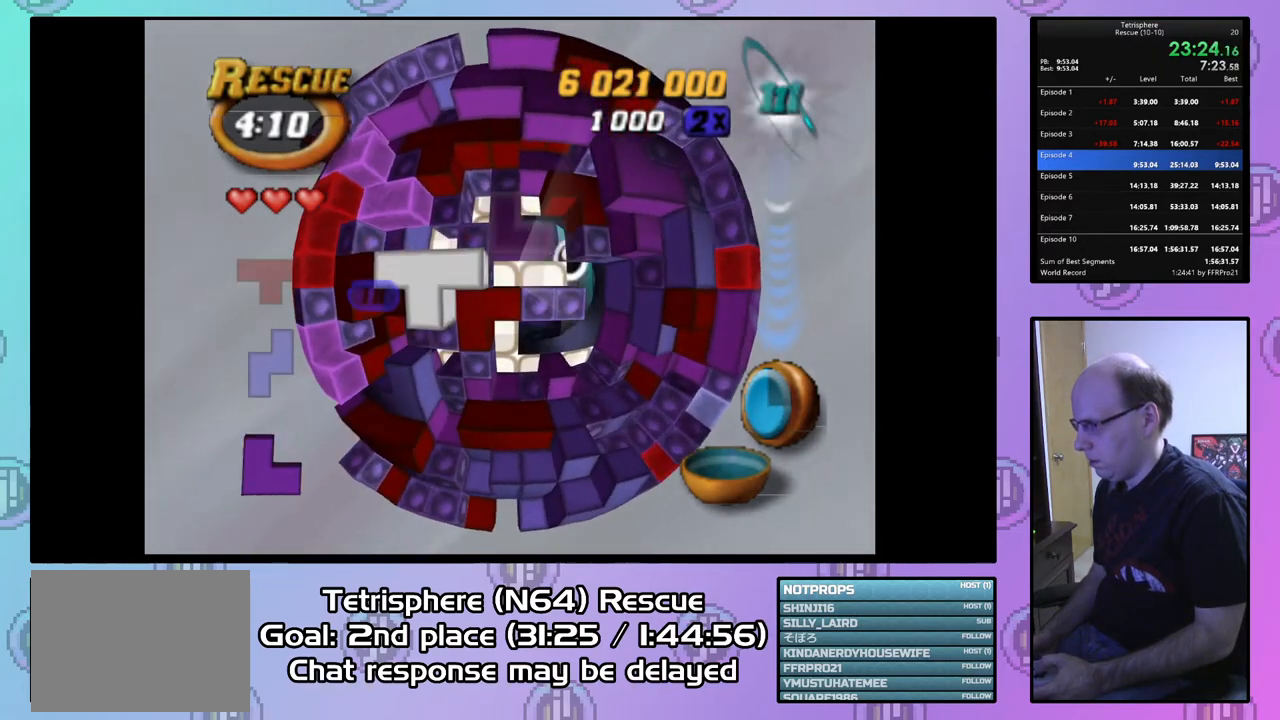
{"buttons": ["SQUARE", "DPAD_RIGHT"], "right_stick": "center", "events": [[33, "DPAD_UP", "up"], [267, "DPAD_DOWN", "down"], [267, "DPAD_LEFT", "up"], [367, "DPAD_RIGHT", "down"], [400, "DPAD_DOWN", "up"]]}
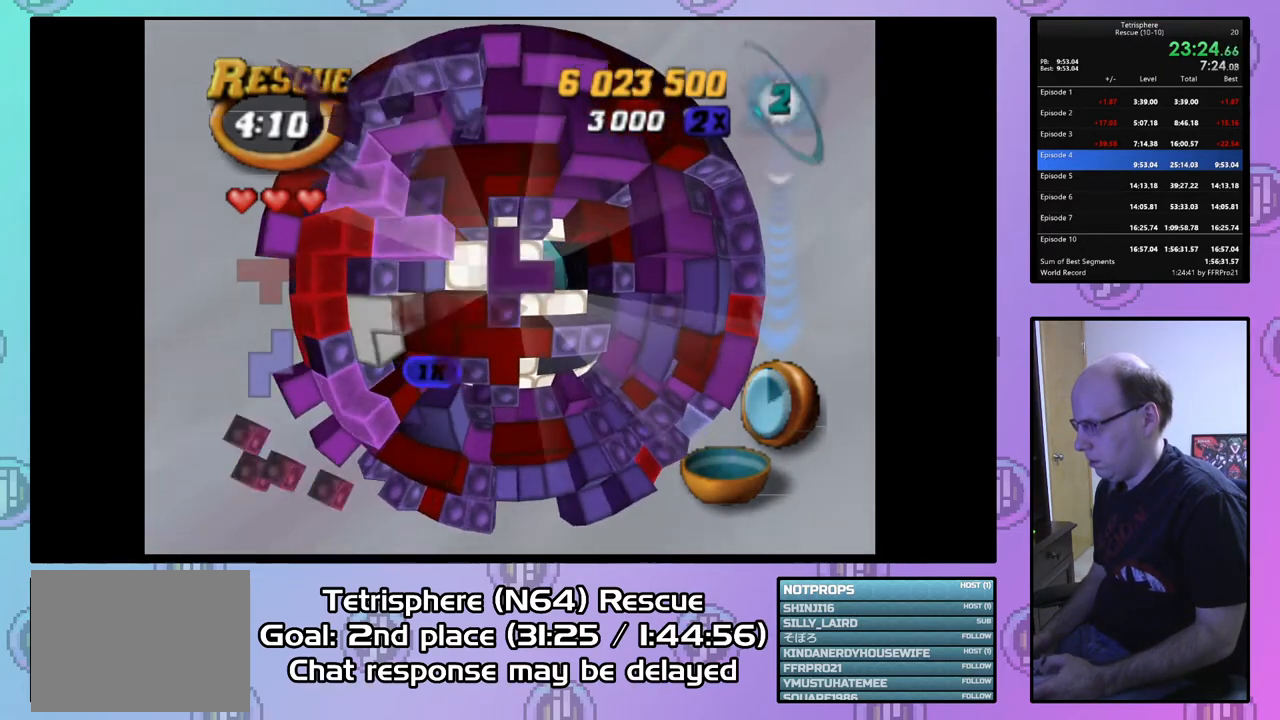
{"buttons": ["SQUARE", "DPAD_DOWN"], "right_stick": "center", "events": [[300, "DPAD_DOWN", "down"], [367, "DPAD_RIGHT", "up"]]}
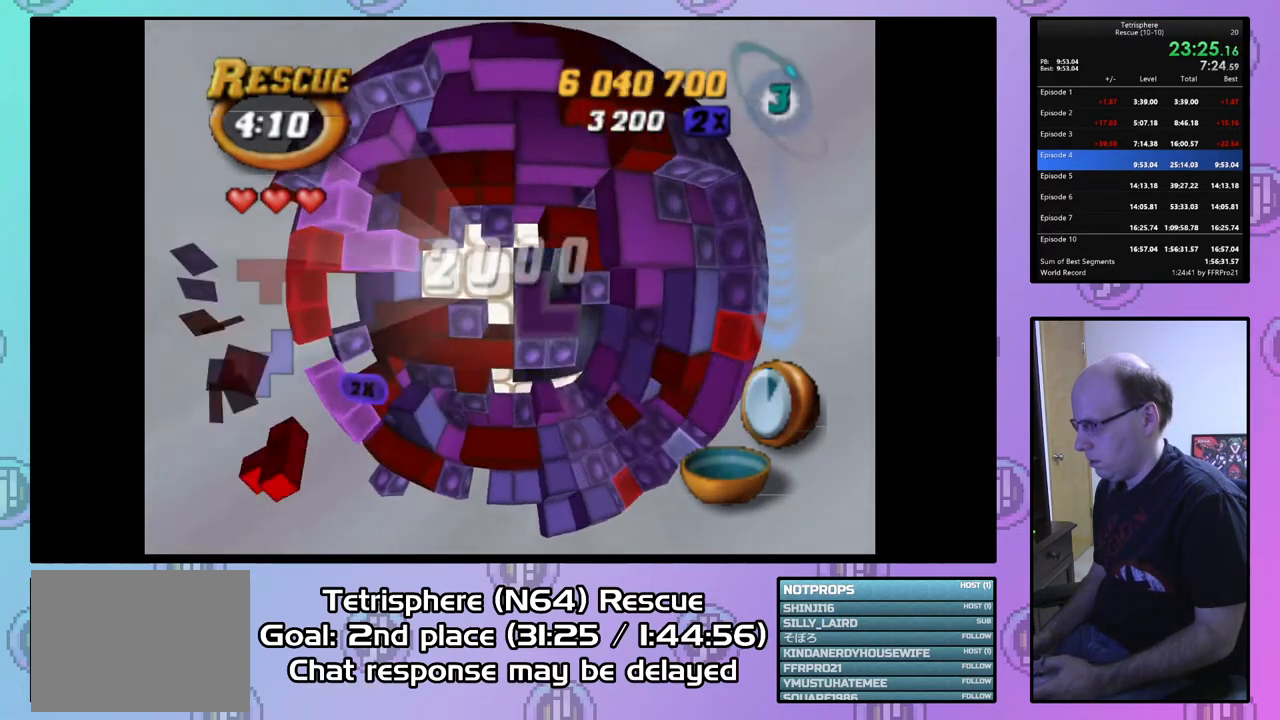
{"buttons": ["SQUARE", "DPAD_UP", "DPAD_RIGHT"], "right_stick": "center", "events": [[67, "DPAD_RIGHT", "down"], [133, "DPAD_RIGHT", "up"], [200, "DPAD_DOWN", "up"], [300, "DPAD_UP", "down"], [333, "DPAD_RIGHT", "down"], [333, "DPAD_UP", "up"], [400, "DPAD_UP", "down"]]}
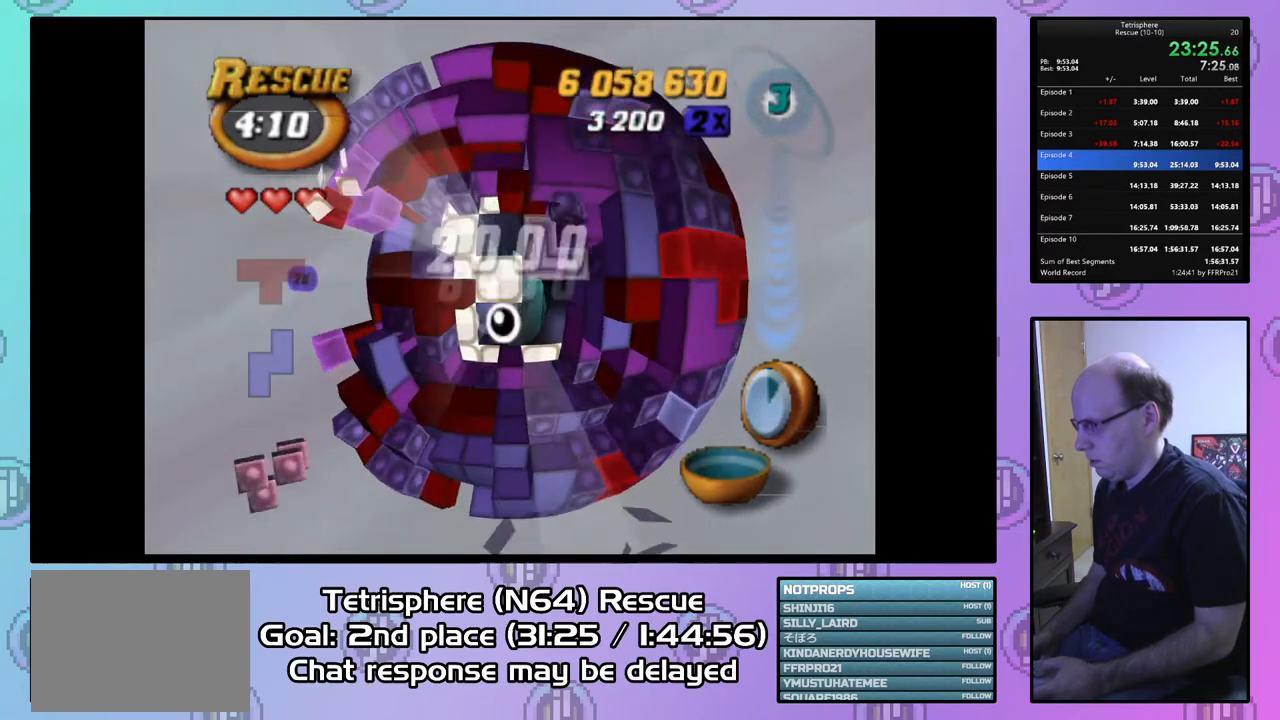
{"buttons": ["SQUARE"], "right_stick": "center", "events": [[33, "DPAD_RIGHT", "up"], [167, "DPAD_UP", "up"]]}
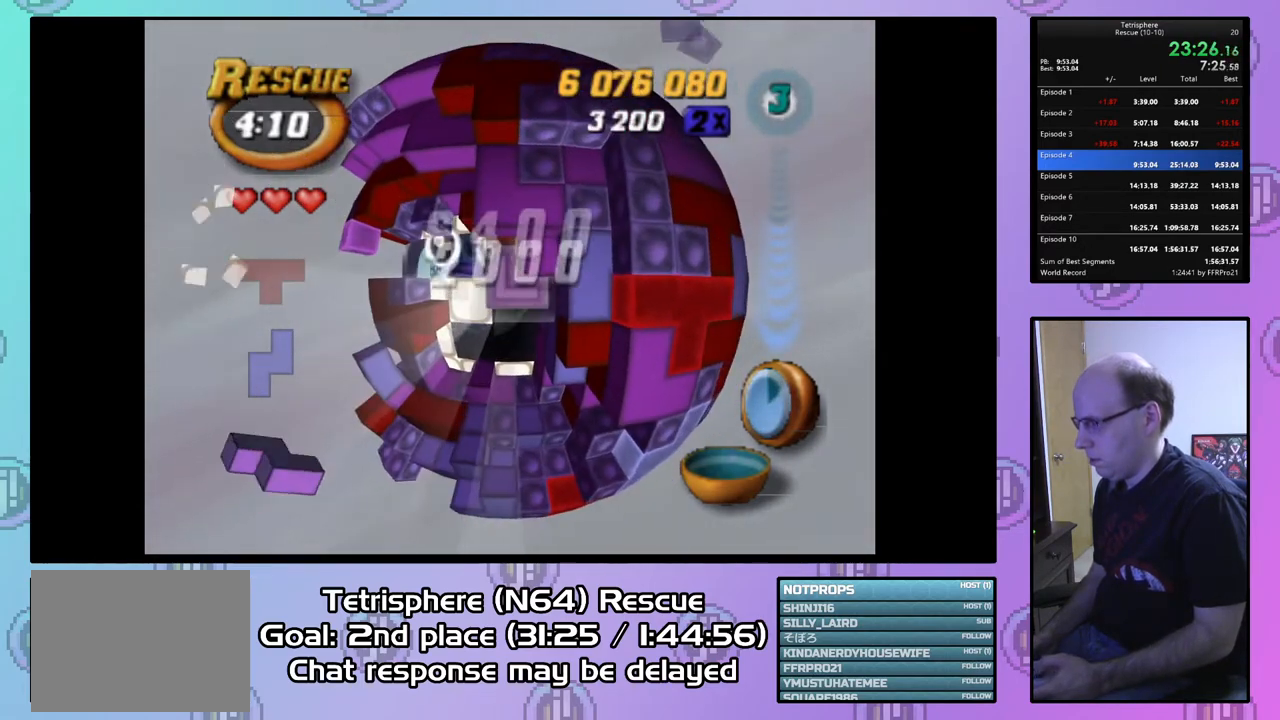
{"buttons": ["DPAD_LEFT"], "right_stick": "center", "events": [[67, "SQUARE", "up"], [133, "CIRCLE", "down"], [233, "CIRCLE", "up"], [267, "DPAD_LEFT", "down"], [333, "DPAD_LEFT", "up"], [400, "DPAD_LEFT", "down"]]}
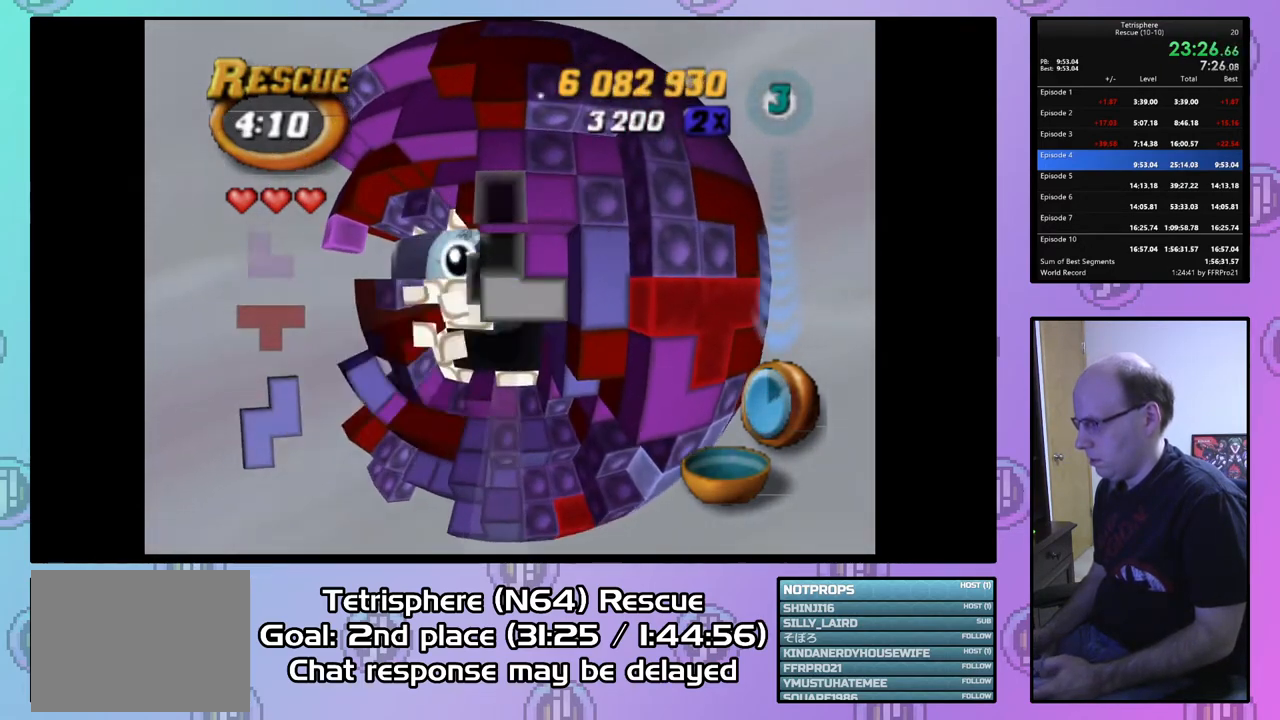
{"buttons": ["DPAD_LEFT"], "right_stick": "center", "events": [[33, "DPAD_LEFT", "up"], [67, "DPAD_LEFT", "down"], [167, "DPAD_LEFT", "up"], [233, "DPAD_LEFT", "down"], [333, "DPAD_LEFT", "up"], [400, "DPAD_LEFT", "down"]]}
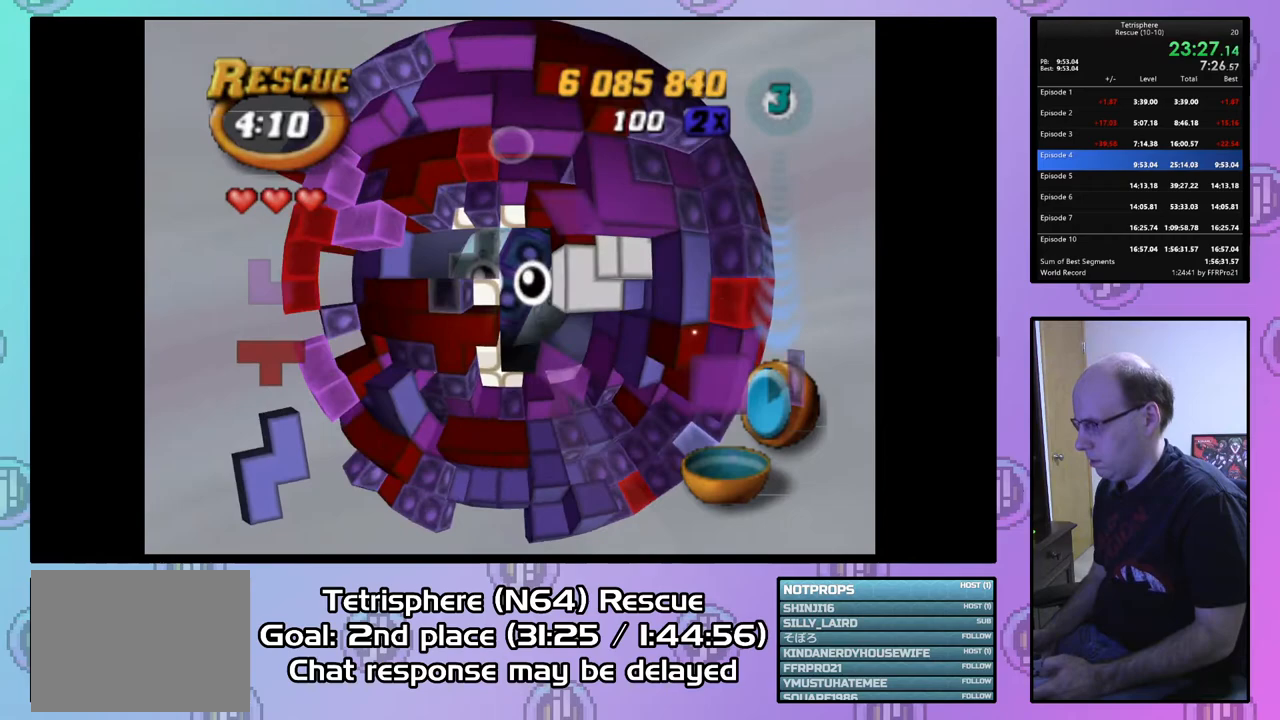
{"buttons": ["DPAD_DOWN"], "right_stick": "center", "events": [[133, "DPAD_DOWN", "down"], [167, "DPAD_LEFT", "up"]]}
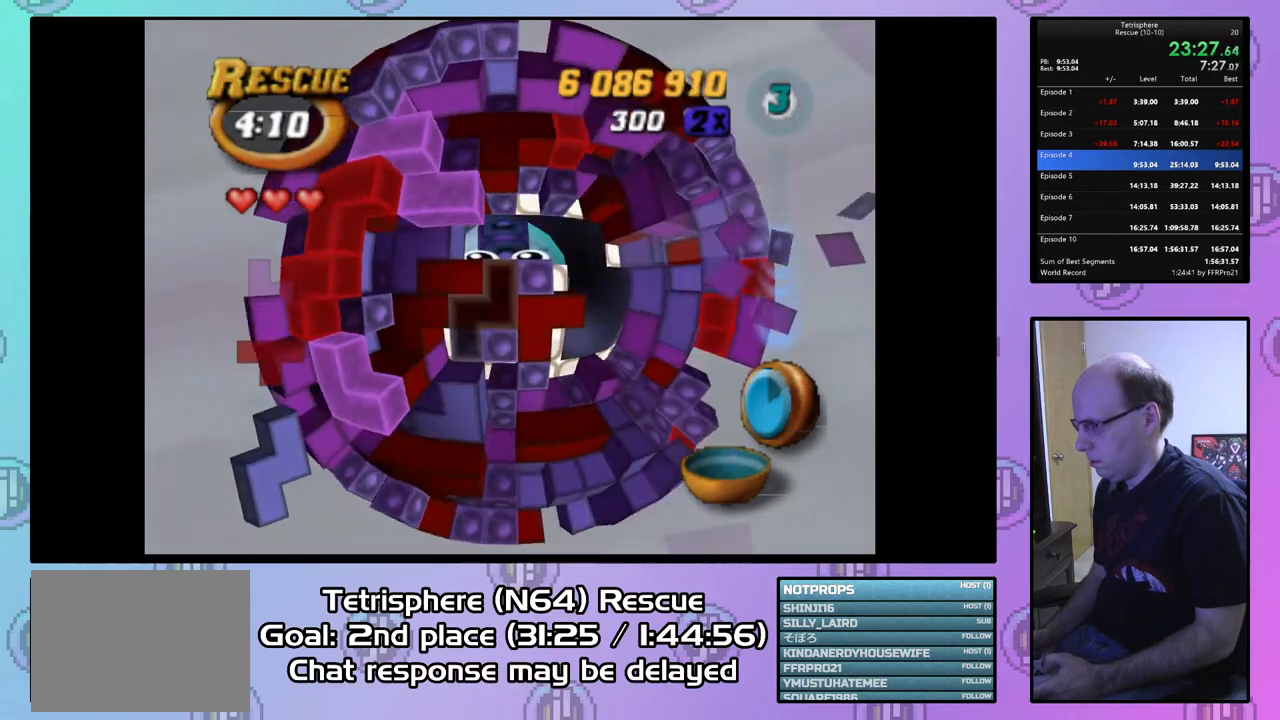
{"buttons": ["DPAD_LEFT"], "right_stick": "center", "events": [[33, "DPAD_DOWN", "up"], [133, "DPAD_DOWN", "down"], [233, "DPAD_DOWN", "up"], [300, "DPAD_DOWN", "down"], [400, "DPAD_DOWN", "up"], [467, "DPAD_LEFT", "down"]]}
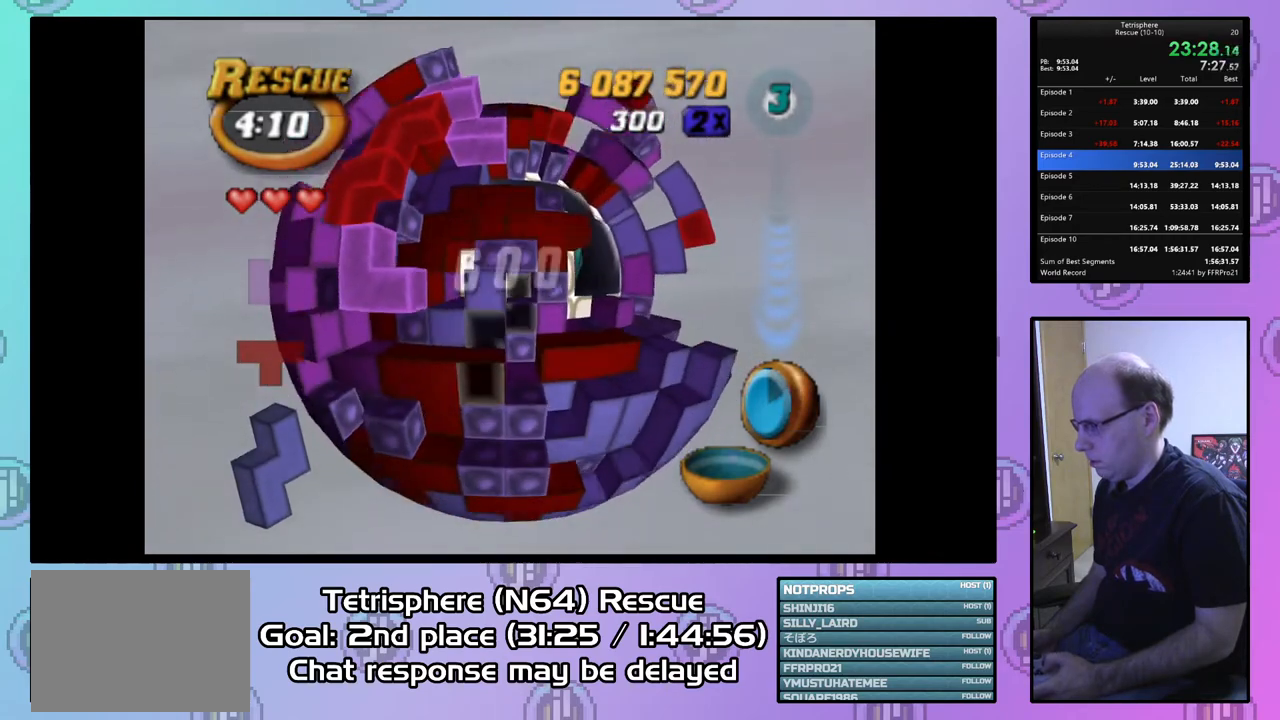
{"buttons": ["DPAD_DOWN", "DPAD_RIGHT"], "right_stick": "center", "events": [[100, "DPAD_LEFT", "up"], [167, "DPAD_LEFT", "down"], [433, "DPAD_LEFT", "up"], [467, "DPAD_DOWN", "down"], [500, "DPAD_RIGHT", "down"]]}
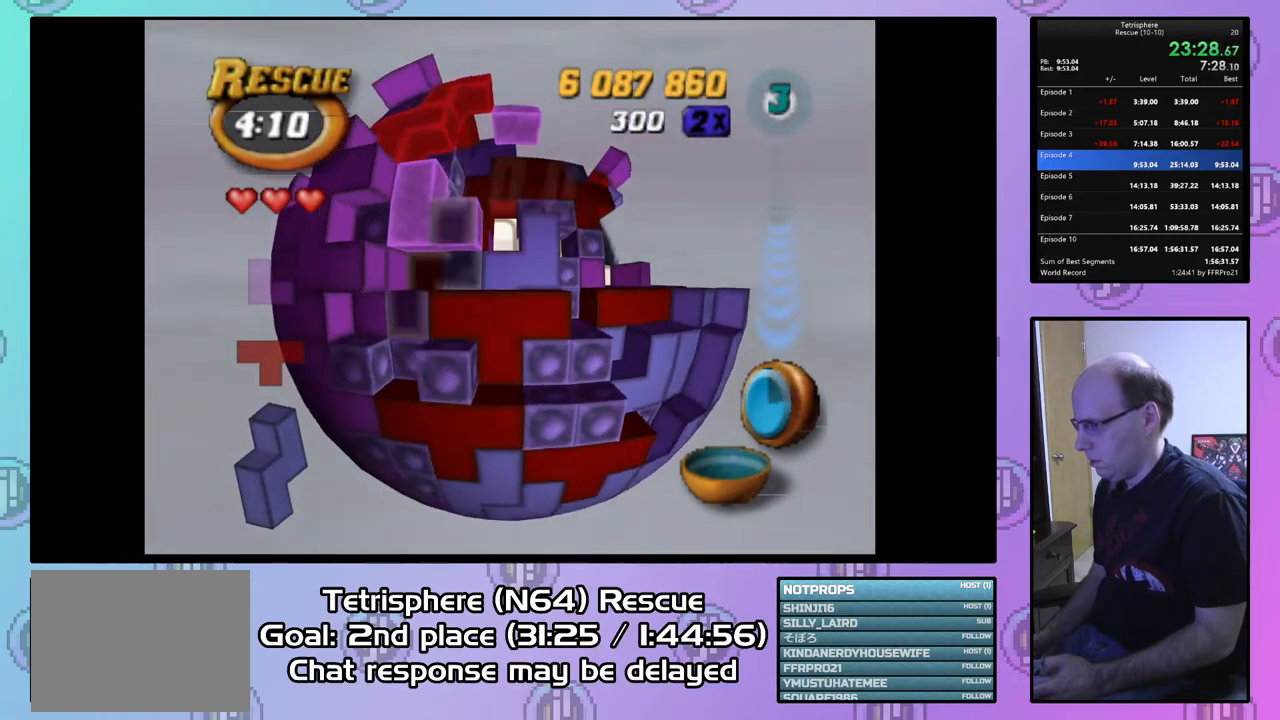
{"buttons": ["DPAD_RIGHT"], "right_stick": "center", "events": [[333, "DPAD_DOWN", "up"]]}